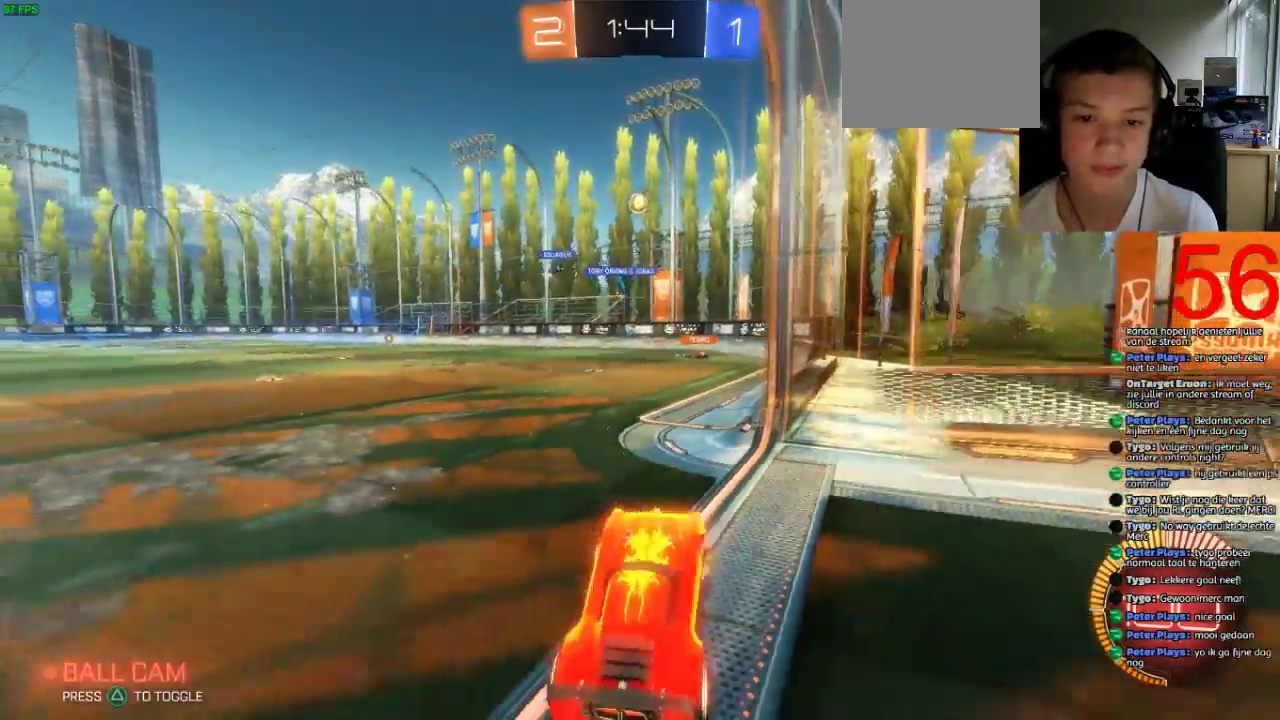
Gameplay with a controller (PlayStation layout); each line is a JSON object with the inputs held at the frame after it. "events" lists button and stick changes between this image and that frame as [ms after this image, input, new state], when the widget could be followed in between.
{"buttons": ["R2"], "left_stick": "left", "right_stick": "center"}
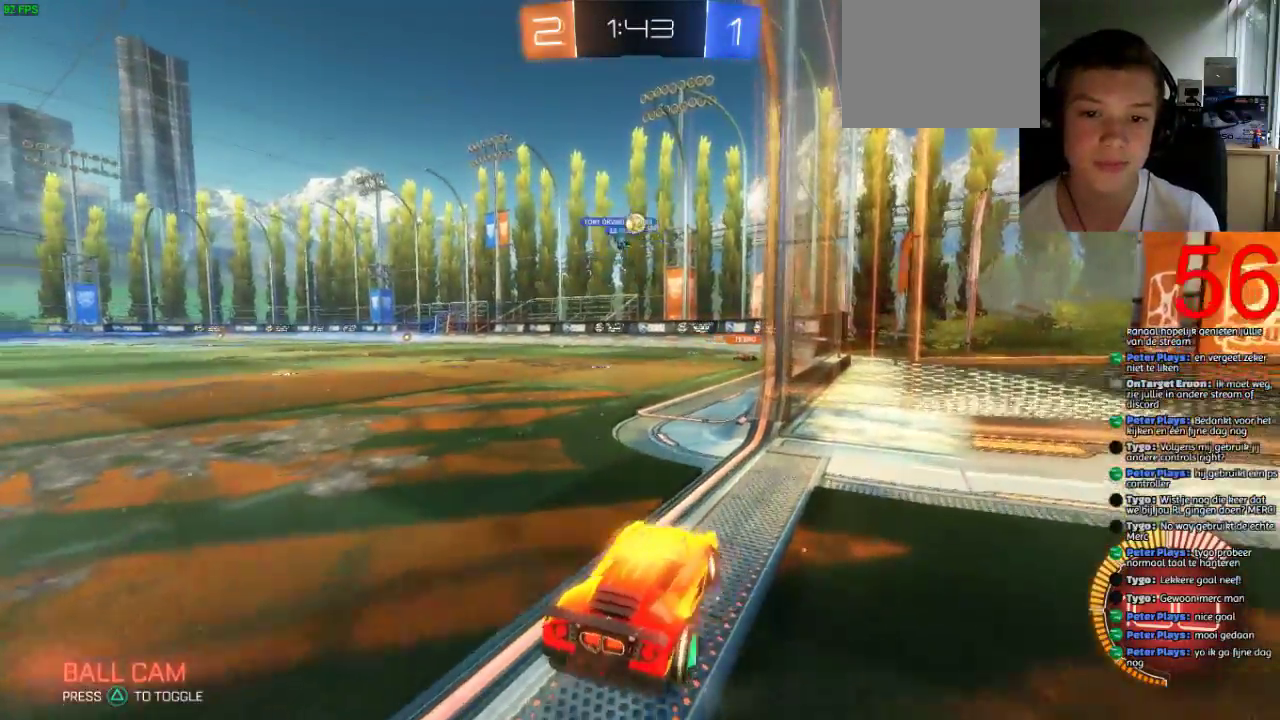
{"buttons": ["R2"], "left_stick": "center", "right_stick": "center", "events": [[117, "left_stick", "center"]]}
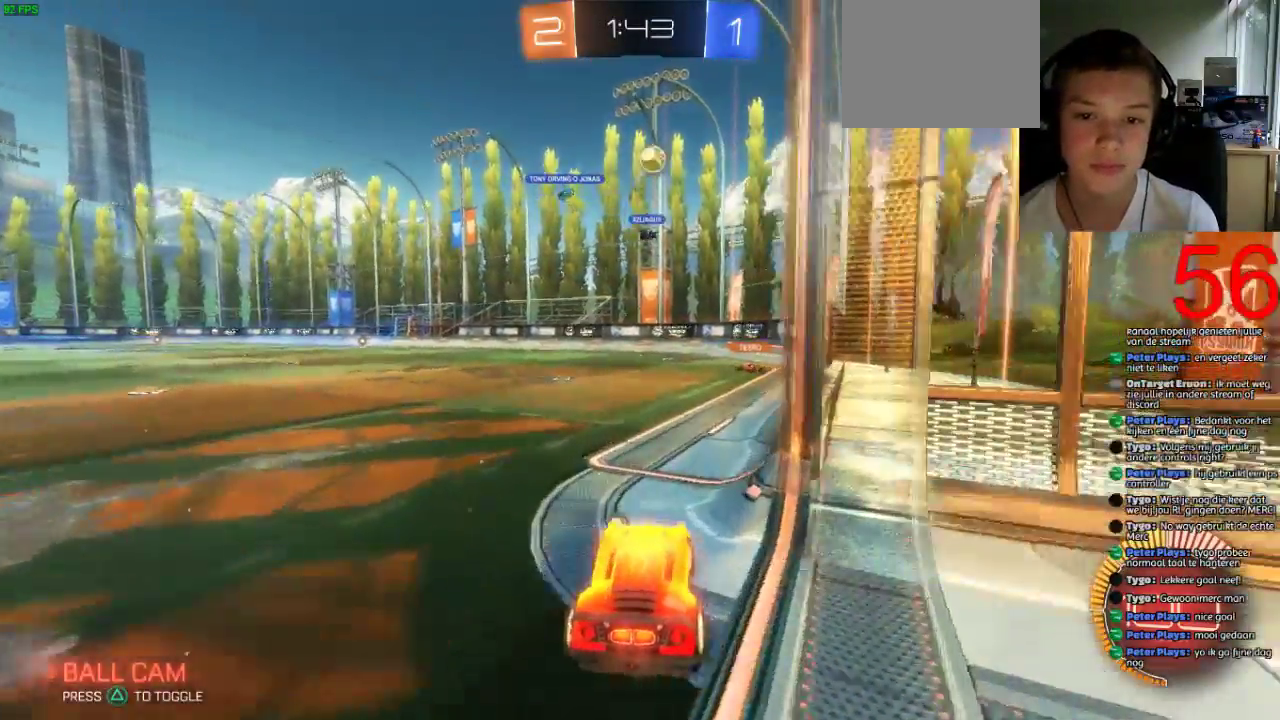
{"buttons": ["L2"], "left_stick": "center", "right_stick": "center", "events": [[34, "L2", "down"], [34, "R2", "up"]]}
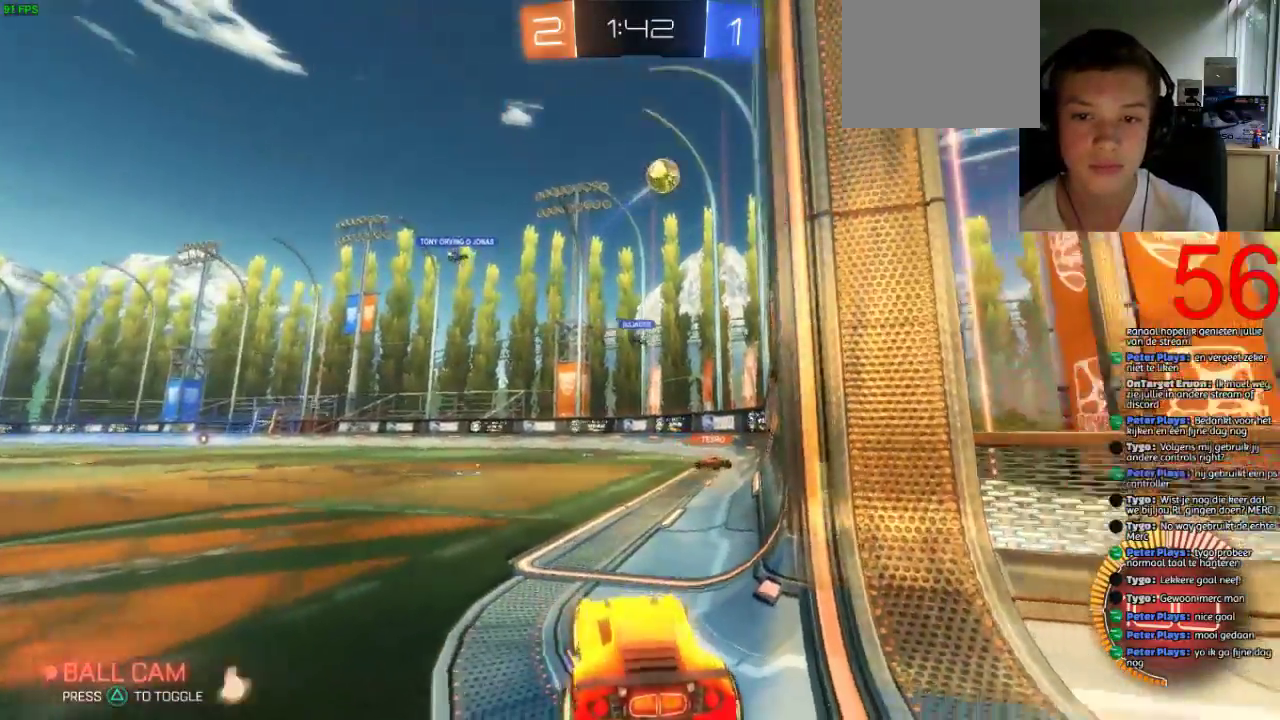
{"buttons": ["R2"], "left_stick": "left", "right_stick": "center", "events": [[83, "L2", "up"], [83, "R2", "down"], [83, "left_stick", "left"]]}
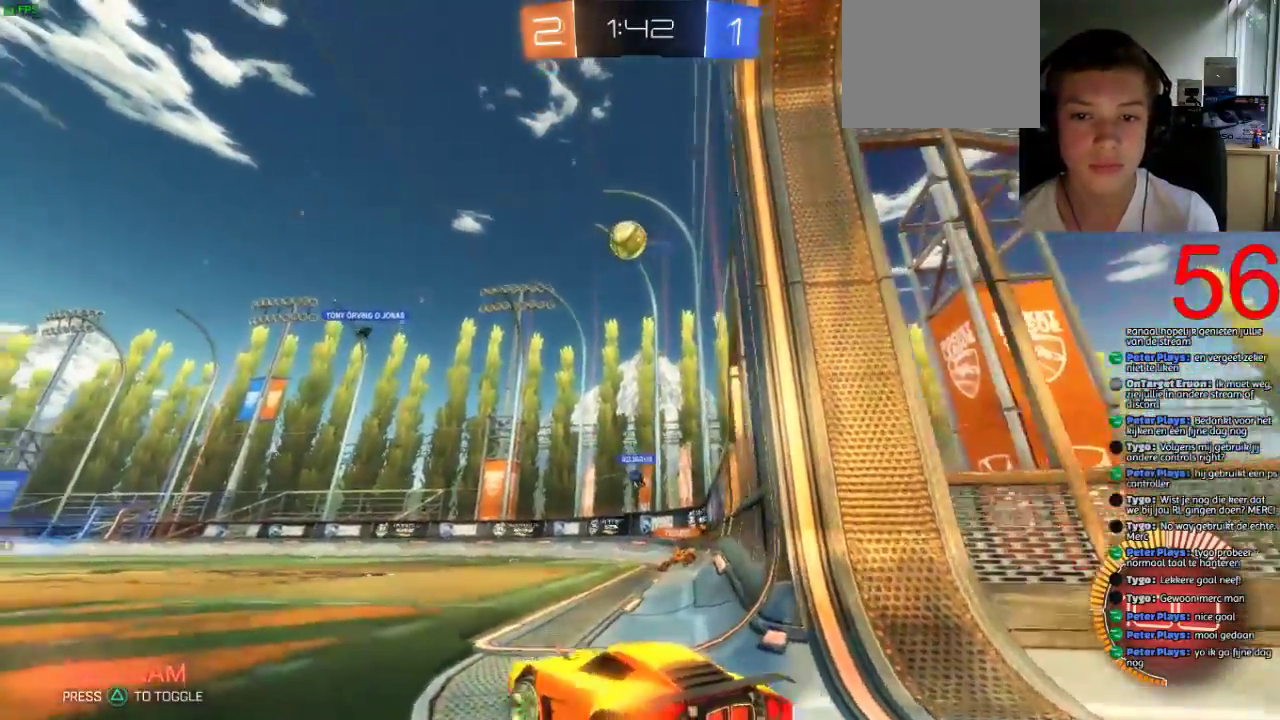
{"buttons": ["SQUARE", "R2"], "left_stick": "center", "right_stick": "center", "events": [[150, "SQUARE", "down"], [184, "left_stick", "center"], [301, "left_stick", "right"], [417, "left_stick", "center"]]}
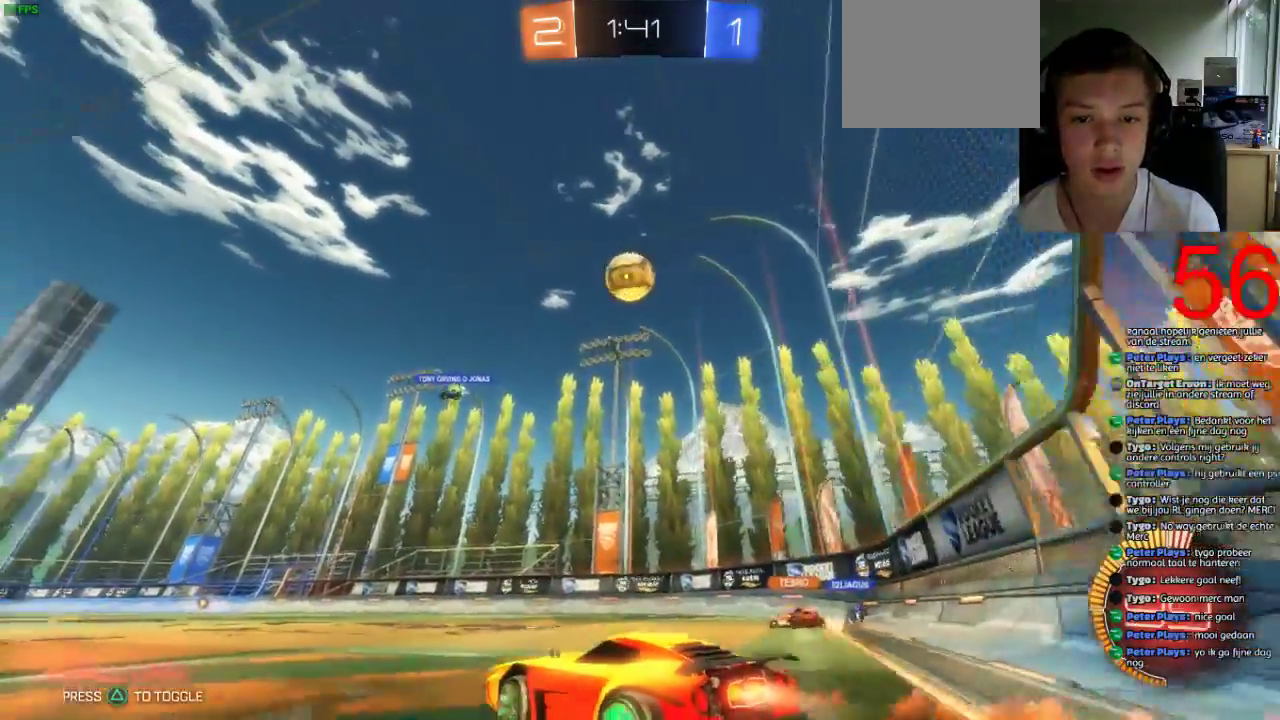
{"buttons": ["CROSS", "SQUARE", "R2"], "left_stick": "down-left", "right_stick": "center", "events": [[133, "left_stick", "left"], [200, "left_stick", "down-left"], [267, "left_stick", "up-right"], [367, "CROSS", "down"], [484, "left_stick", "down-left"]]}
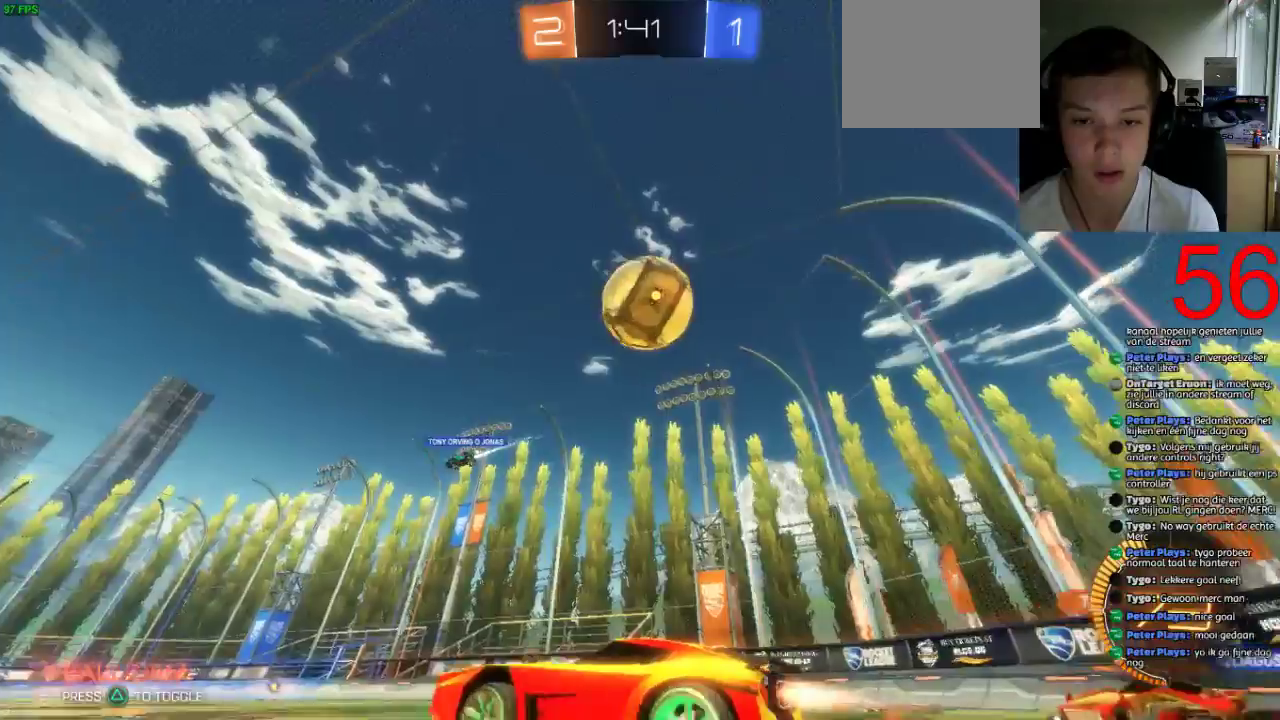
{"buttons": ["CROSS", "SQUARE", "R2"], "left_stick": "down", "right_stick": "center", "events": [[50, "CROSS", "up"], [134, "left_stick", "down"], [167, "CROSS", "down"]]}
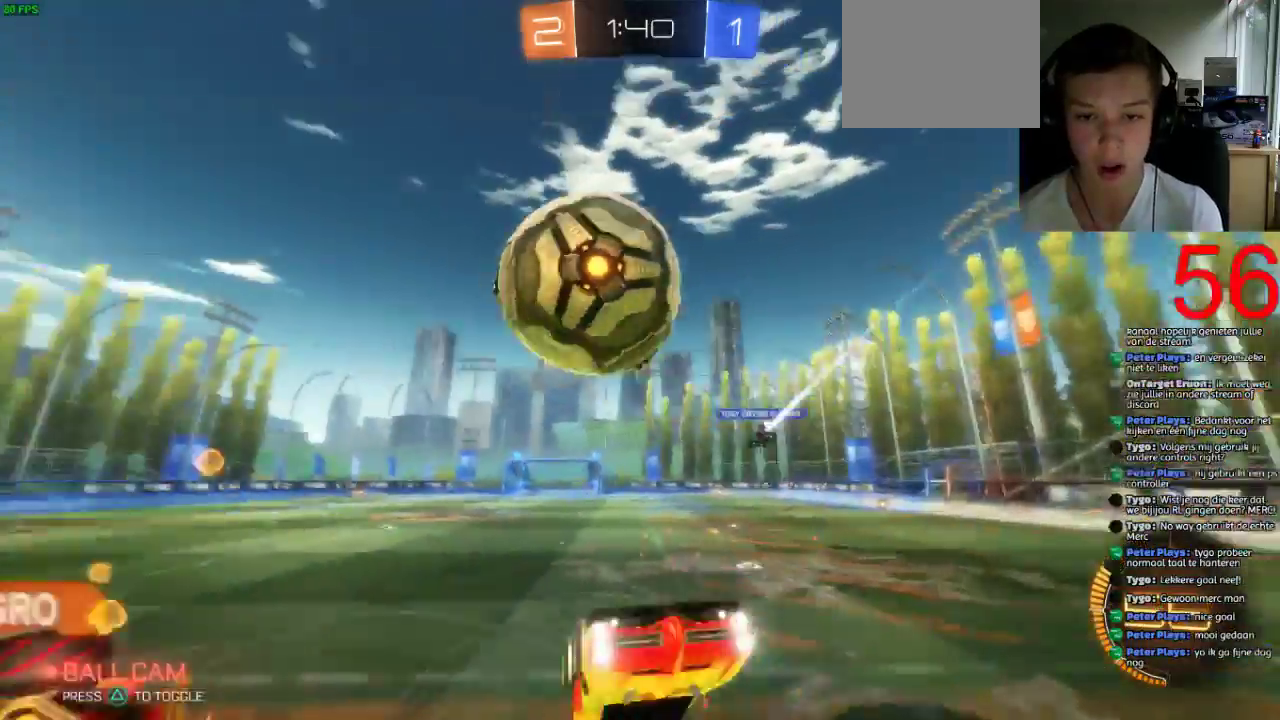
{"buttons": ["R2"], "left_stick": "down-left", "right_stick": "center", "events": [[66, "CROSS", "up"], [66, "SQUARE", "up"], [417, "left_stick", "down-left"]]}
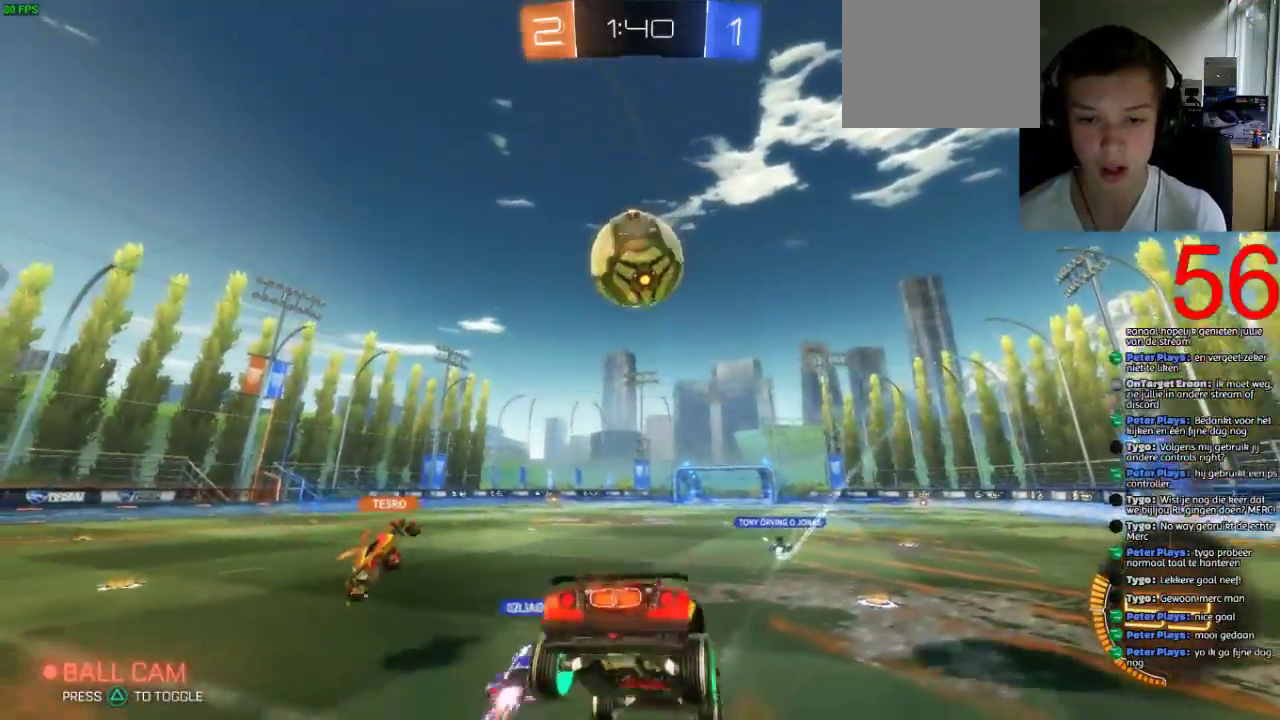
{"buttons": ["SQUARE", "R2"], "left_stick": "center", "right_stick": "center", "events": [[17, "left_stick", "center"], [217, "SQUARE", "down"], [234, "left_stick", "right"], [351, "left_stick", "center"]]}
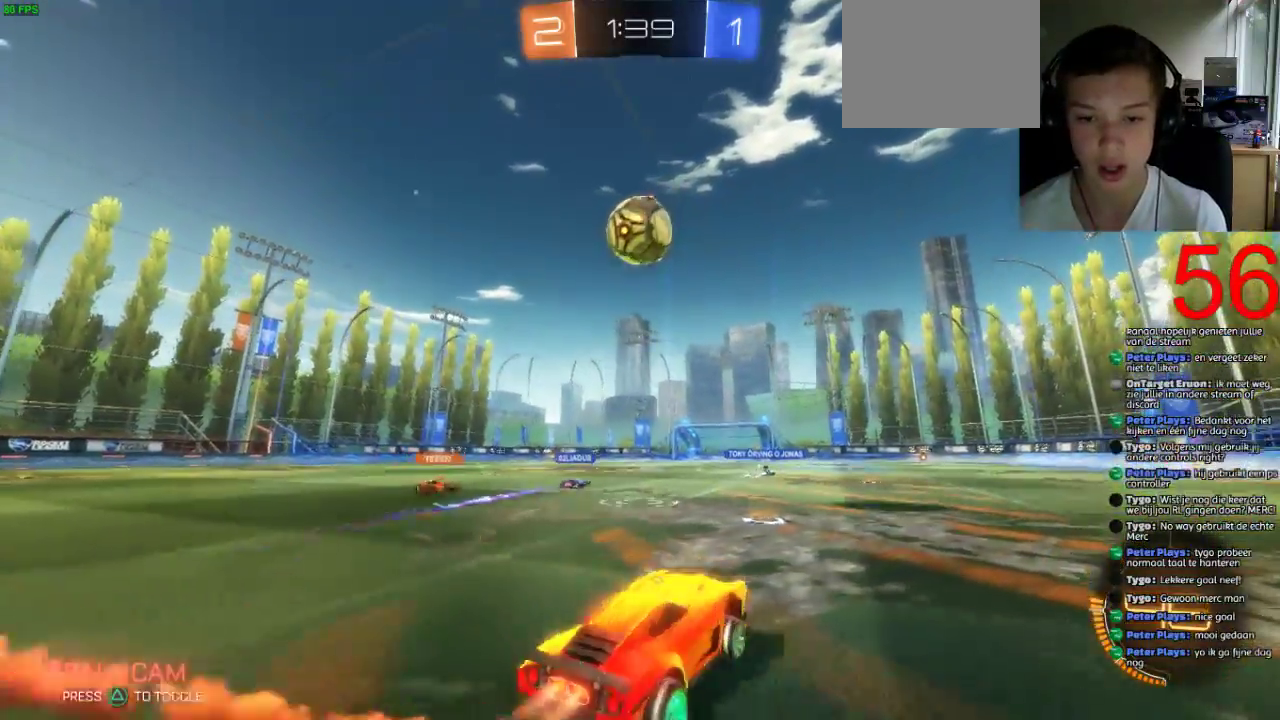
{"buttons": ["SQUARE", "R2"], "left_stick": "center", "right_stick": "center", "events": [[317, "left_stick", "left"], [417, "left_stick", "center"]]}
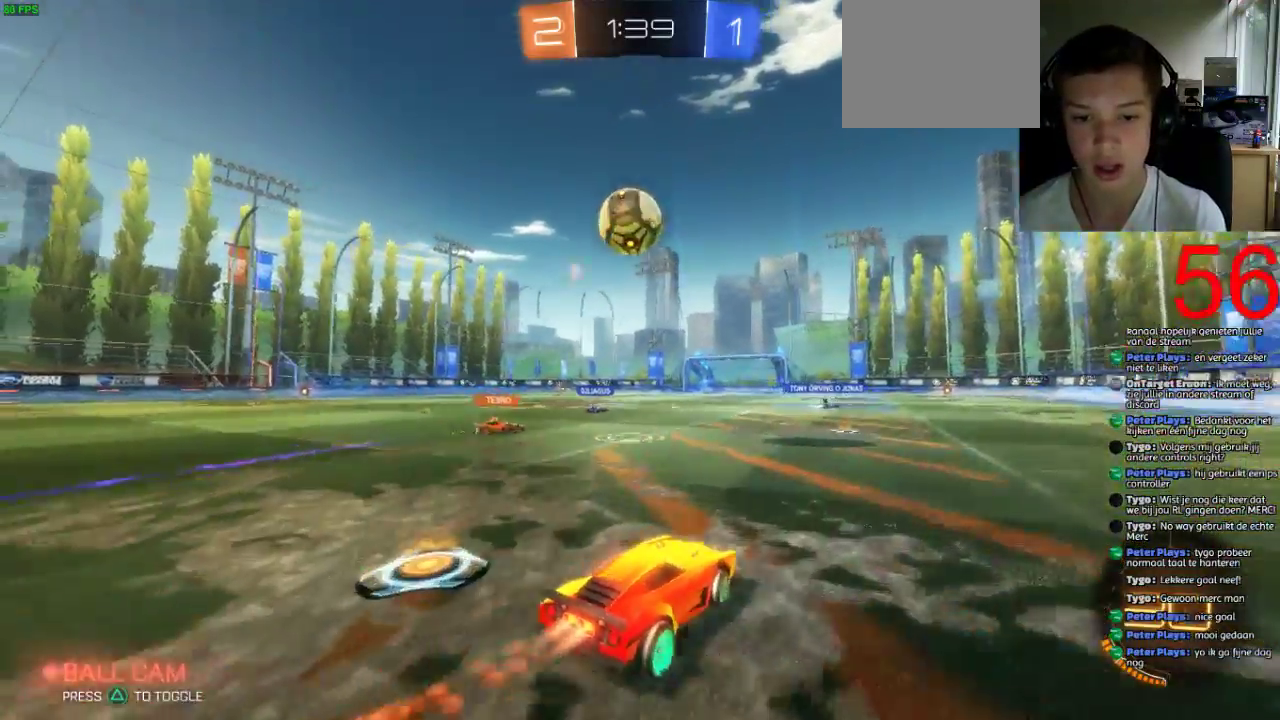
{"buttons": ["L2"], "left_stick": "center", "right_stick": "center", "events": [[150, "left_stick", "left"], [234, "SQUARE", "up"], [267, "left_stick", "center"], [417, "L2", "down"], [417, "R2", "up"]]}
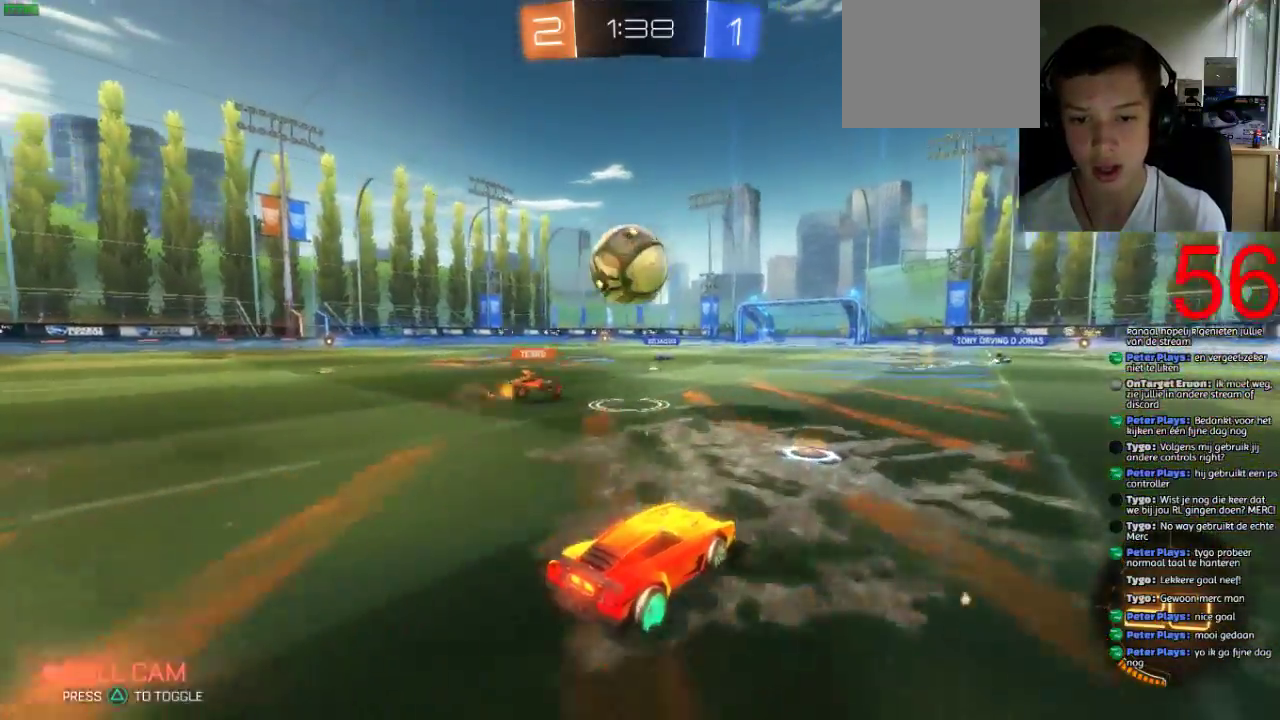
{"buttons": ["R2"], "left_stick": "center", "right_stick": "center", "events": [[50, "L2", "up"], [50, "R2", "down"], [233, "left_stick", "left"], [333, "left_stick", "center"]]}
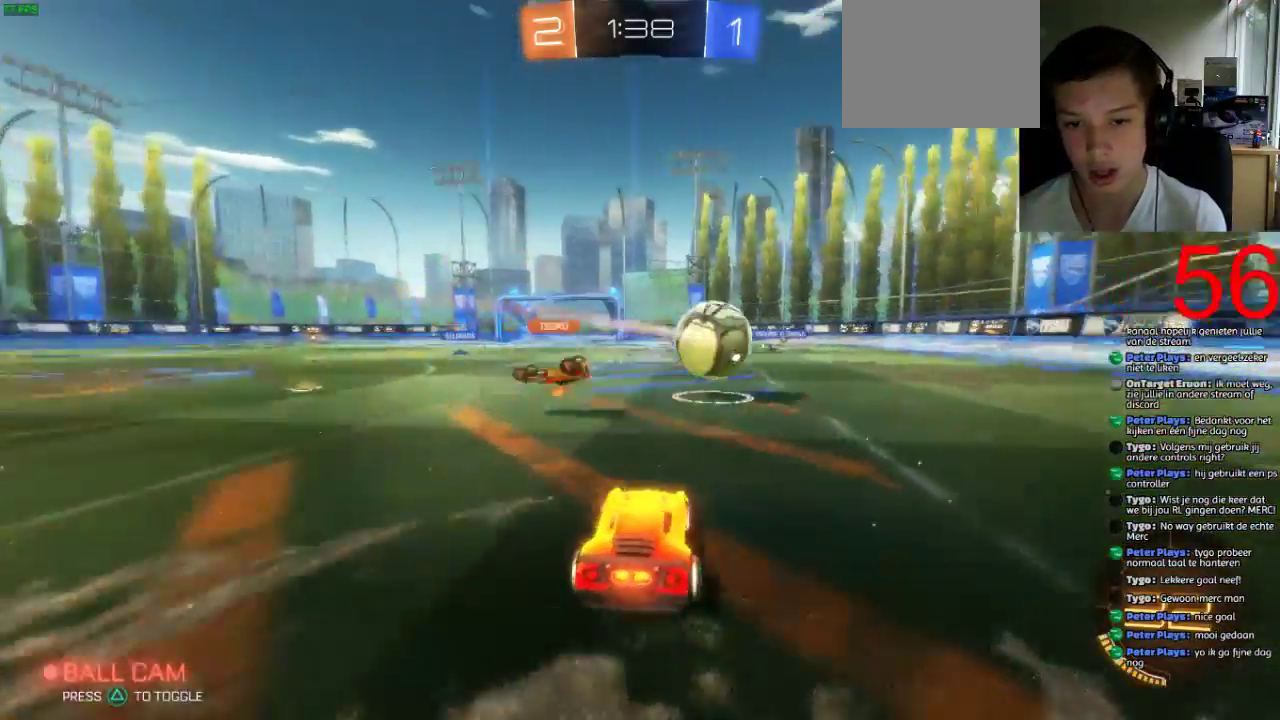
{"buttons": ["R2"], "left_stick": "right", "right_stick": "center", "events": [[67, "left_stick", "right"]]}
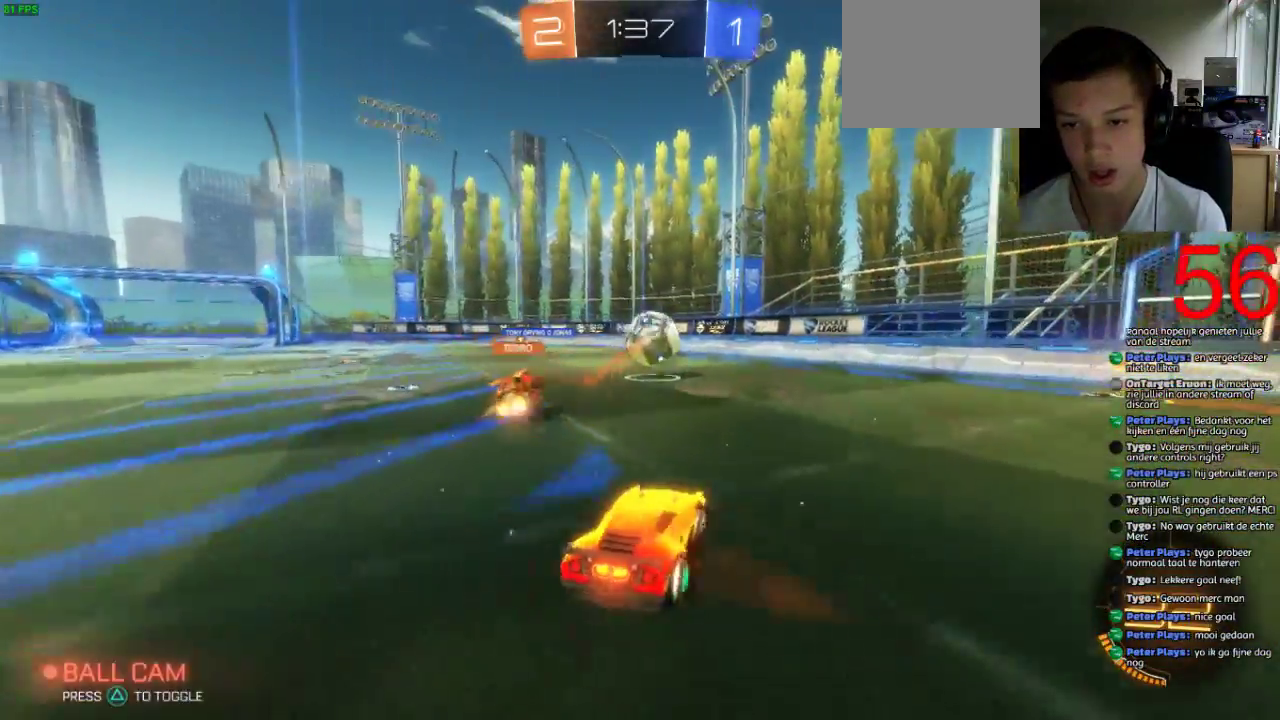
{"buttons": ["R2"], "left_stick": "center", "right_stick": "center", "events": [[367, "left_stick", "center"]]}
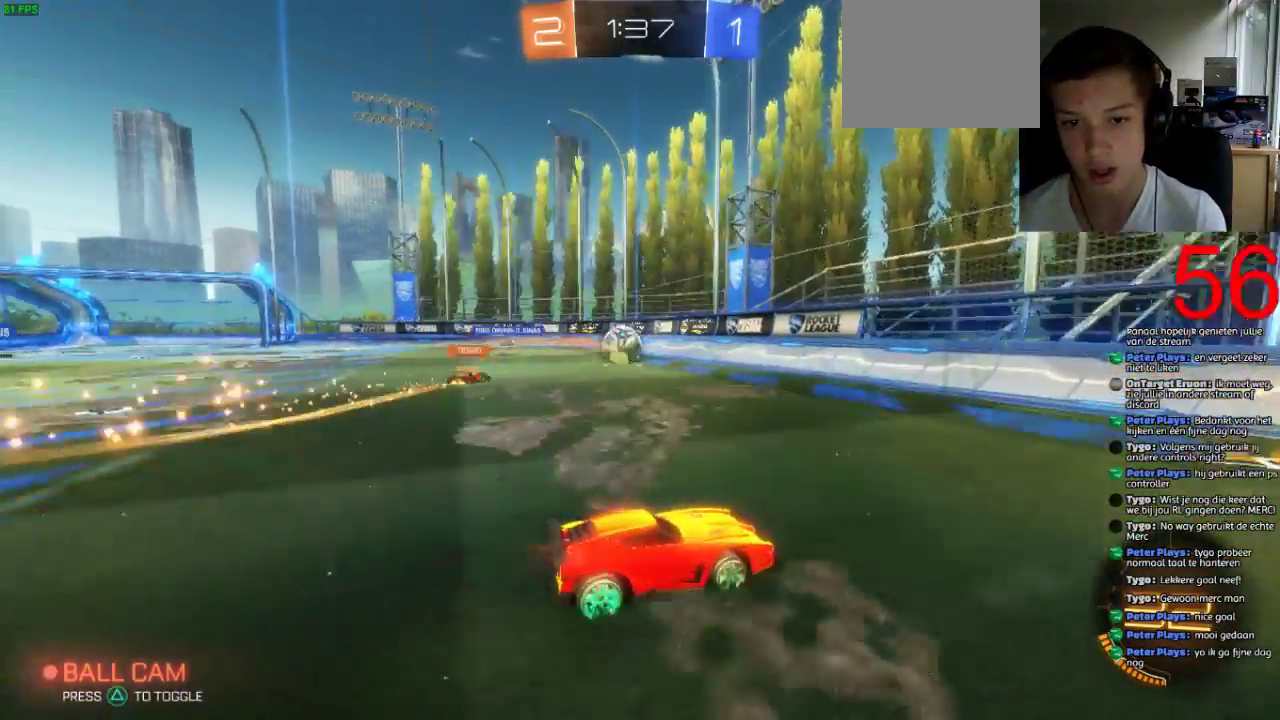
{"buttons": ["CIRCLE", "R2"], "left_stick": "right", "right_stick": "center", "events": [[317, "left_stick", "right"], [367, "CIRCLE", "down"]]}
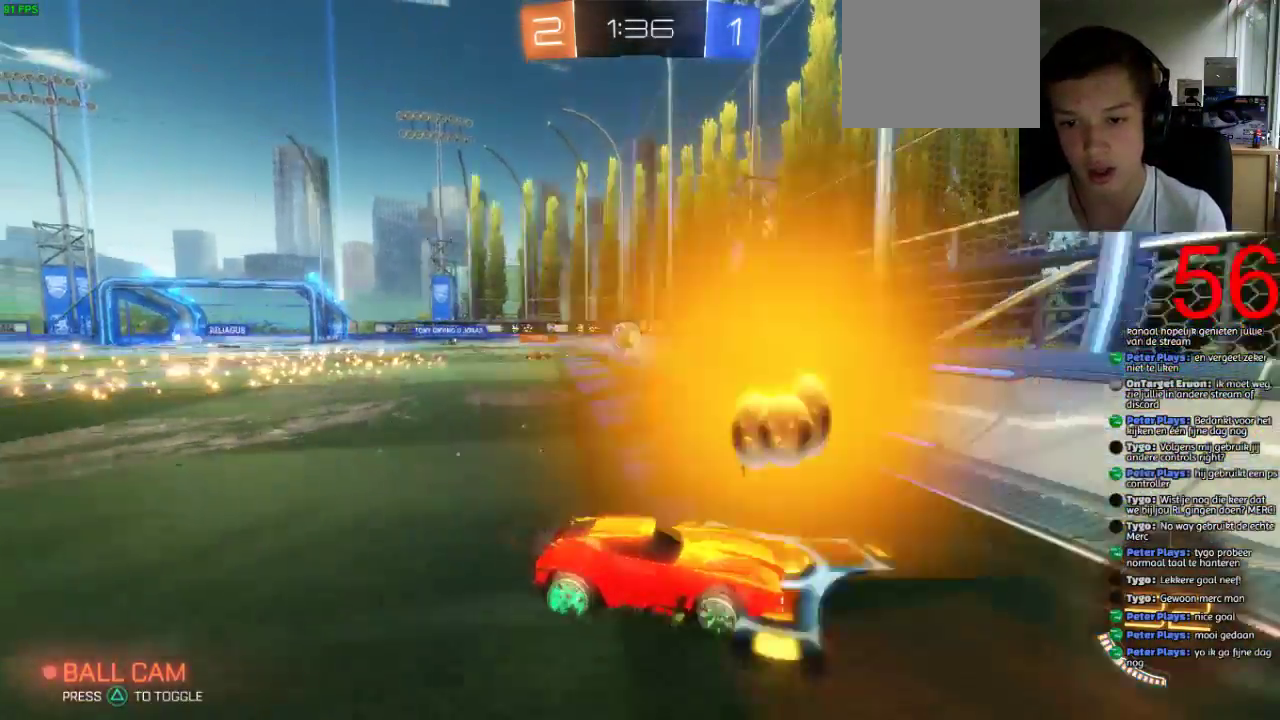
{"buttons": ["R2"], "left_stick": "right", "right_stick": "center", "events": [[16, "CIRCLE", "up"]]}
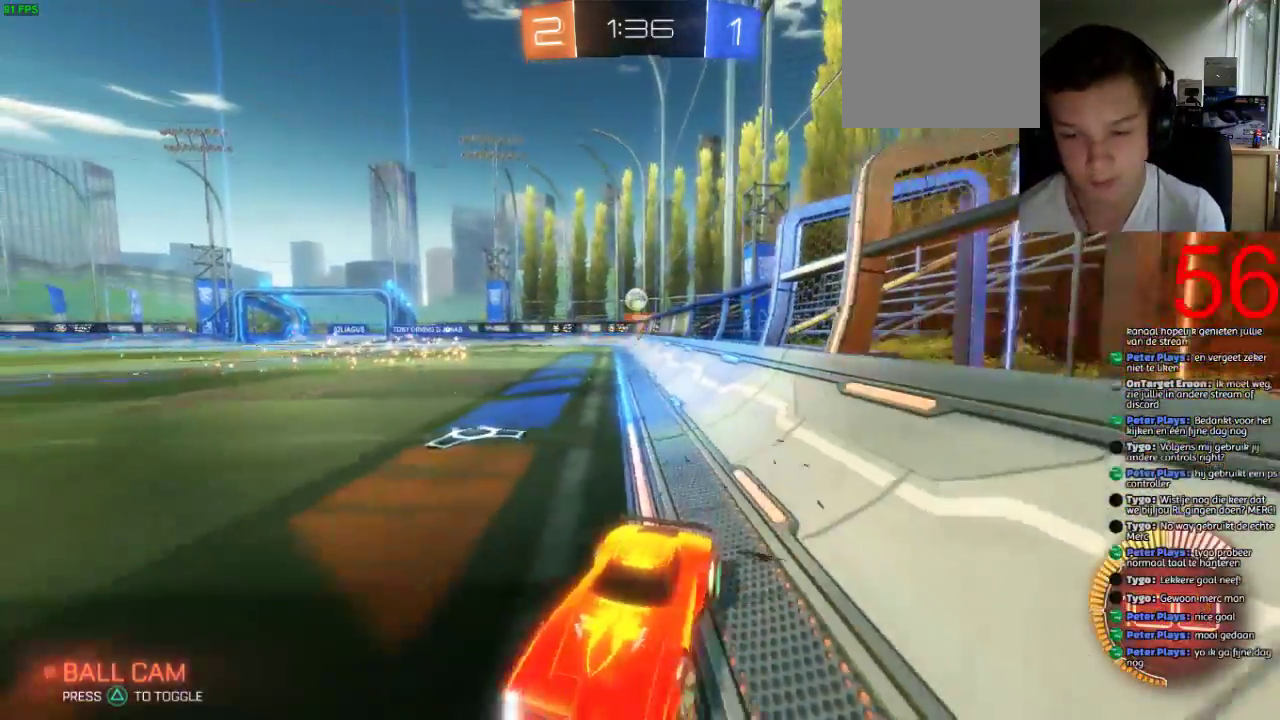
{"buttons": ["R2"], "left_stick": "right", "right_stick": "center", "events": [[200, "L1", "down"], [250, "L1", "up"], [334, "L1", "down"], [501, "L1", "up"]]}
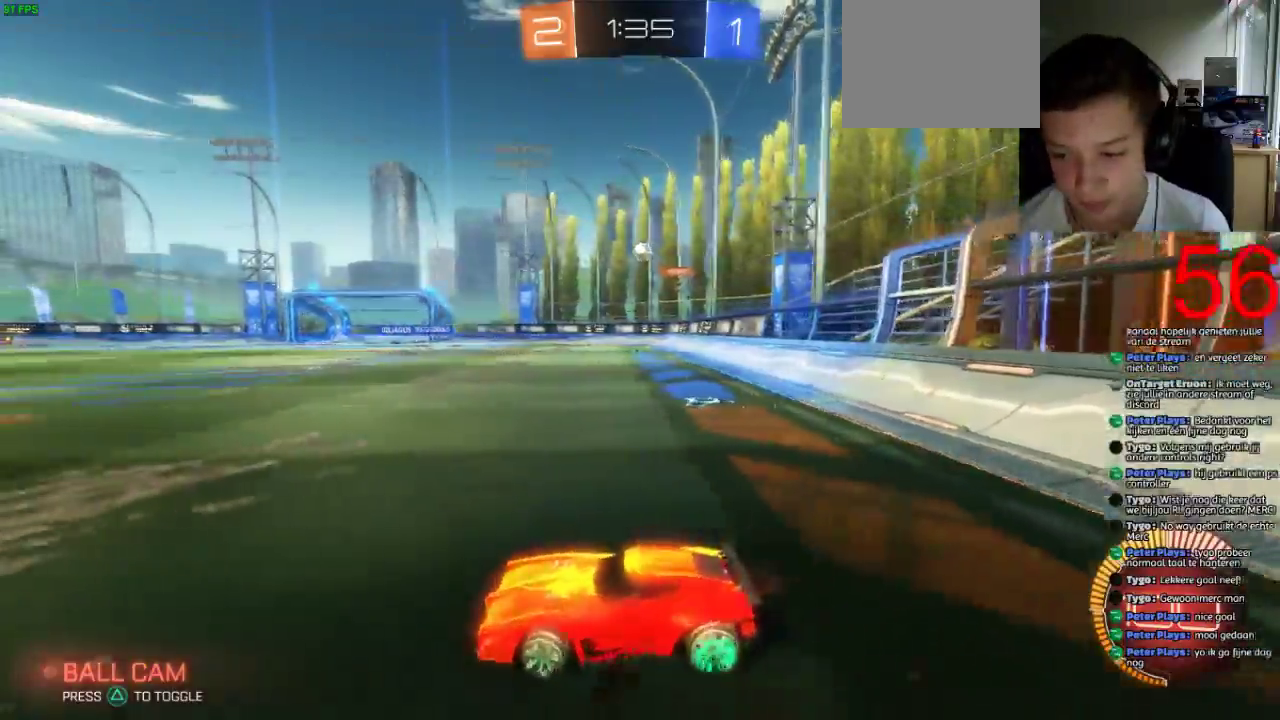
{"buttons": ["SQUARE", "R1", "R2"], "left_stick": "center", "right_stick": "center", "events": [[400, "left_stick", "center"], [467, "R1", "down"], [500, "SQUARE", "down"]]}
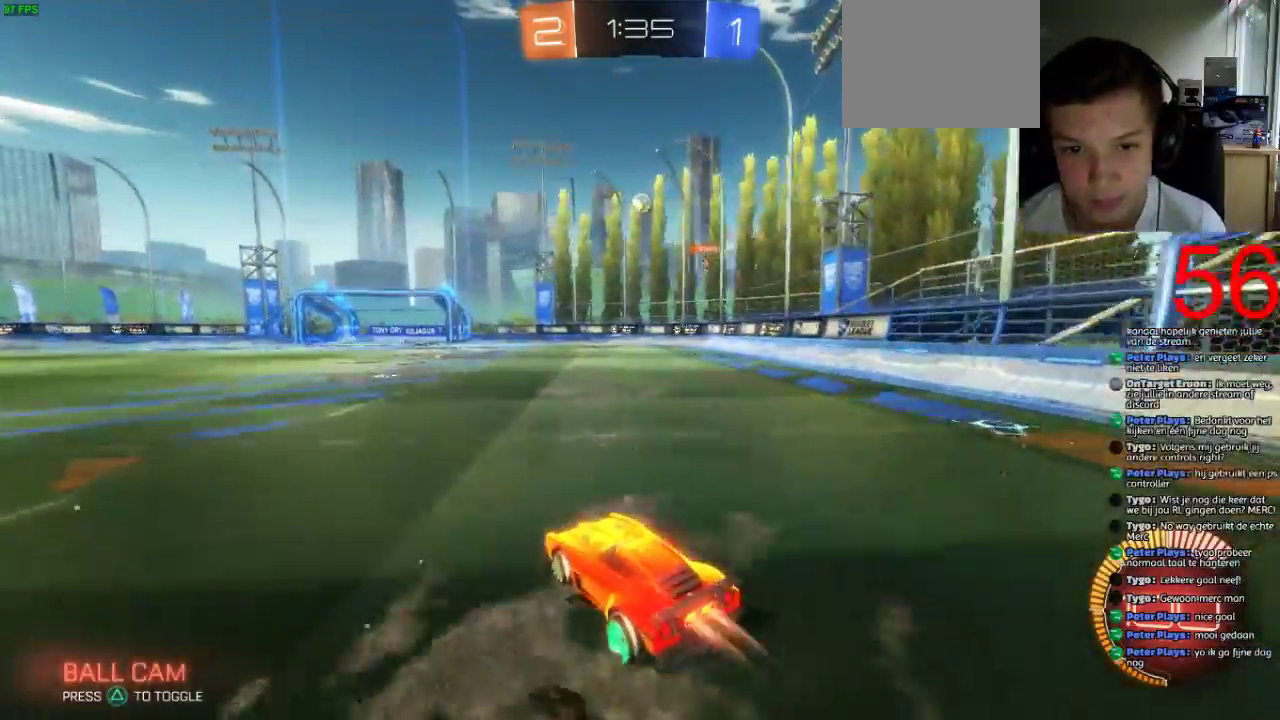
{"buttons": [], "left_stick": "center", "right_stick": "center", "events": [[84, "R1", "up"], [267, "SQUARE", "up"], [334, "left_stick", "down"], [401, "CROSS", "down"], [467, "left_stick", "center"], [501, "CROSS", "up"], [501, "R2", "up"]]}
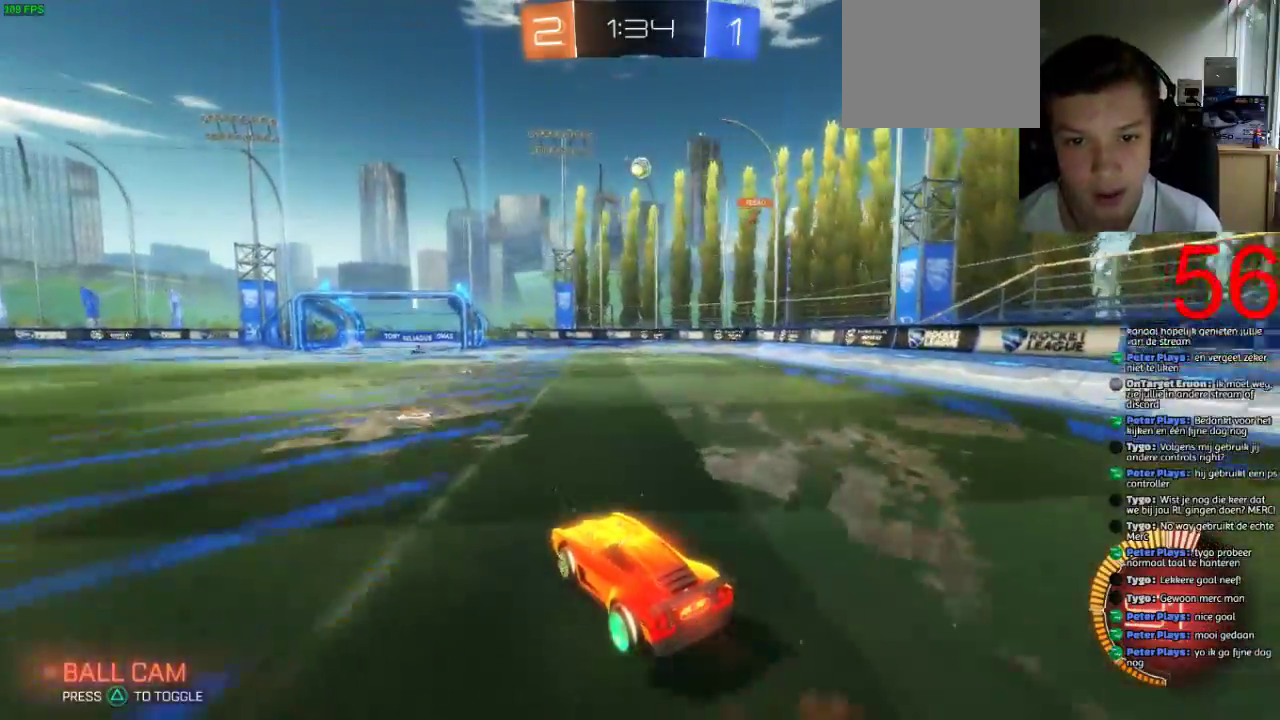
{"buttons": ["SQUARE", "R2"], "left_stick": "right", "right_stick": "center", "events": [[66, "CROSS", "down"], [100, "left_stick", "down-left"], [150, "left_stick", "down"], [167, "CROSS", "up"], [200, "R2", "down"], [217, "SQUARE", "down"], [217, "left_stick", "up-left"], [317, "left_stick", "center"], [484, "left_stick", "right"]]}
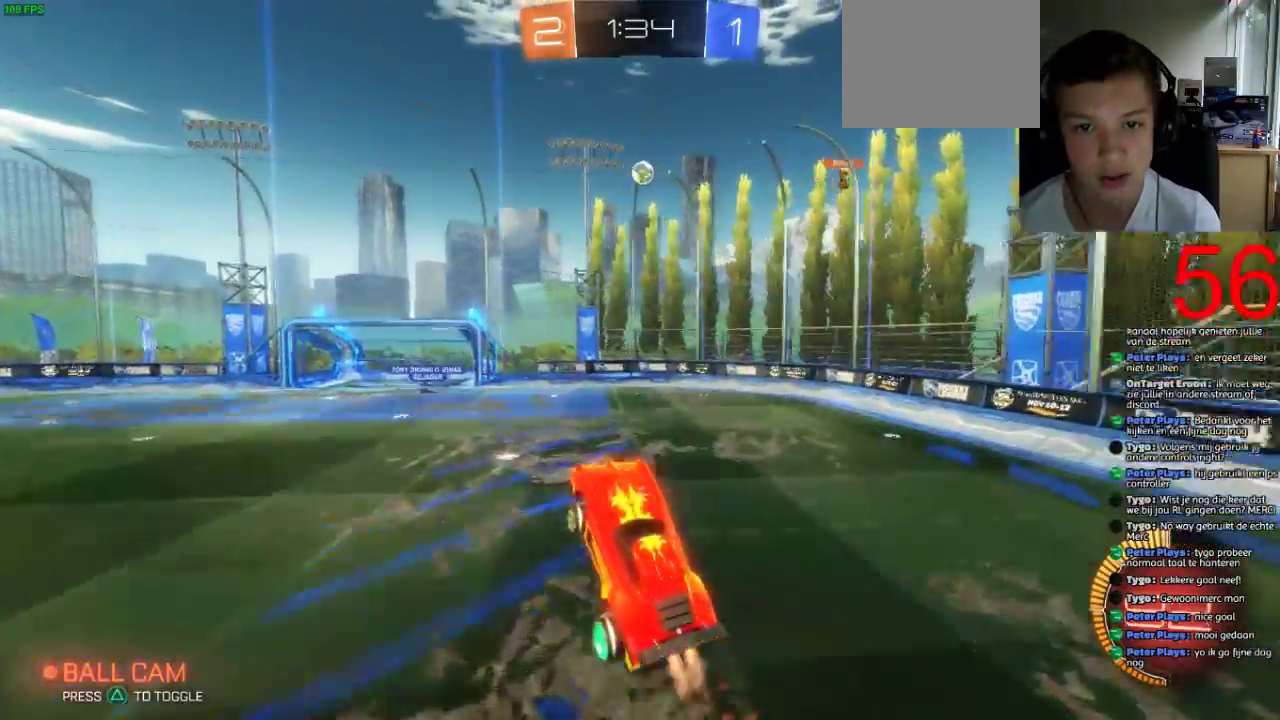
{"buttons": ["SQUARE", "R2"], "left_stick": "down-right", "right_stick": "center"}
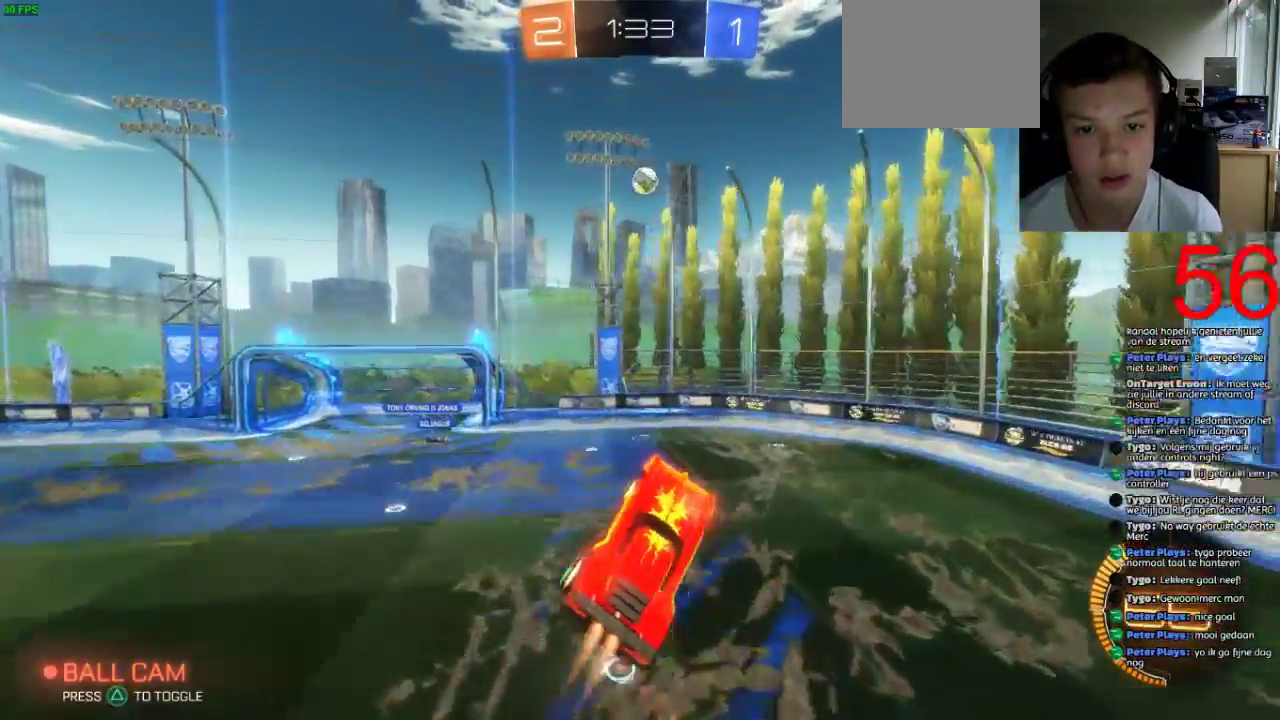
{"buttons": ["R2"], "left_stick": "down", "right_stick": "center", "events": [[100, "left_stick", "center"], [367, "left_stick", "down"], [400, "SQUARE", "up"]]}
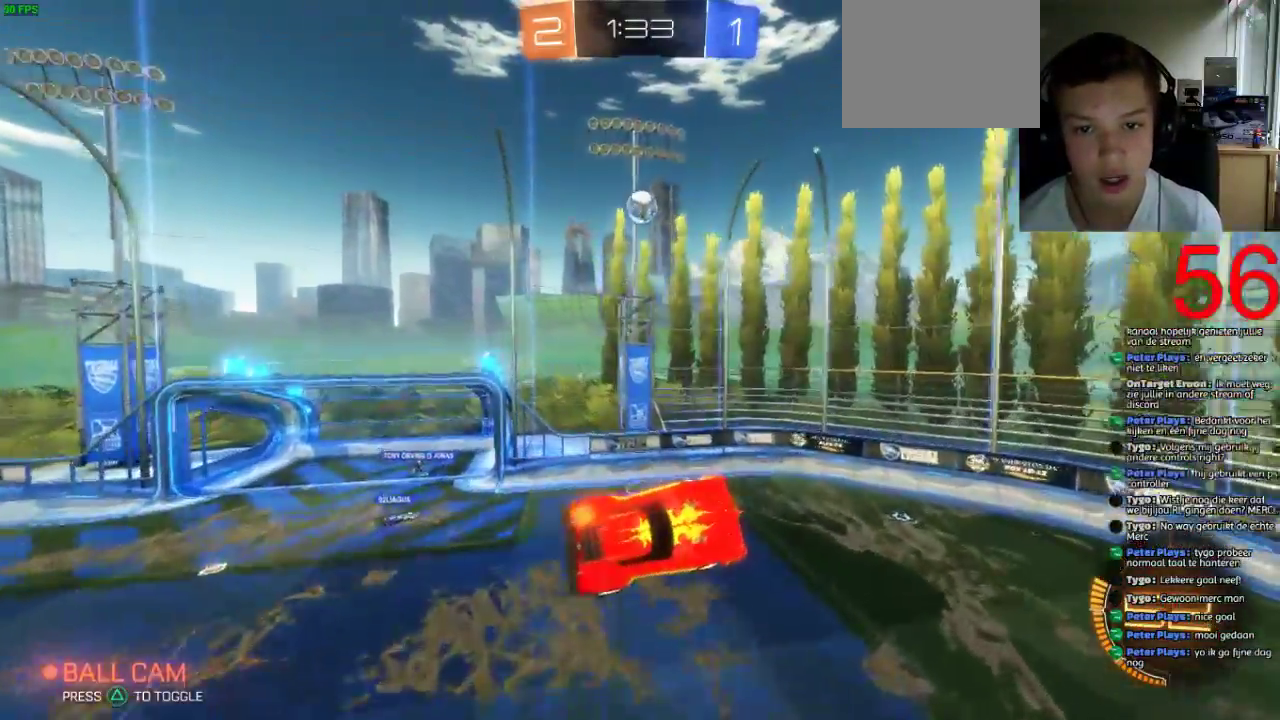
{"buttons": [], "left_stick": "down-right", "right_stick": "center", "events": [[133, "R2", "up"], [400, "left_stick", "down-right"]]}
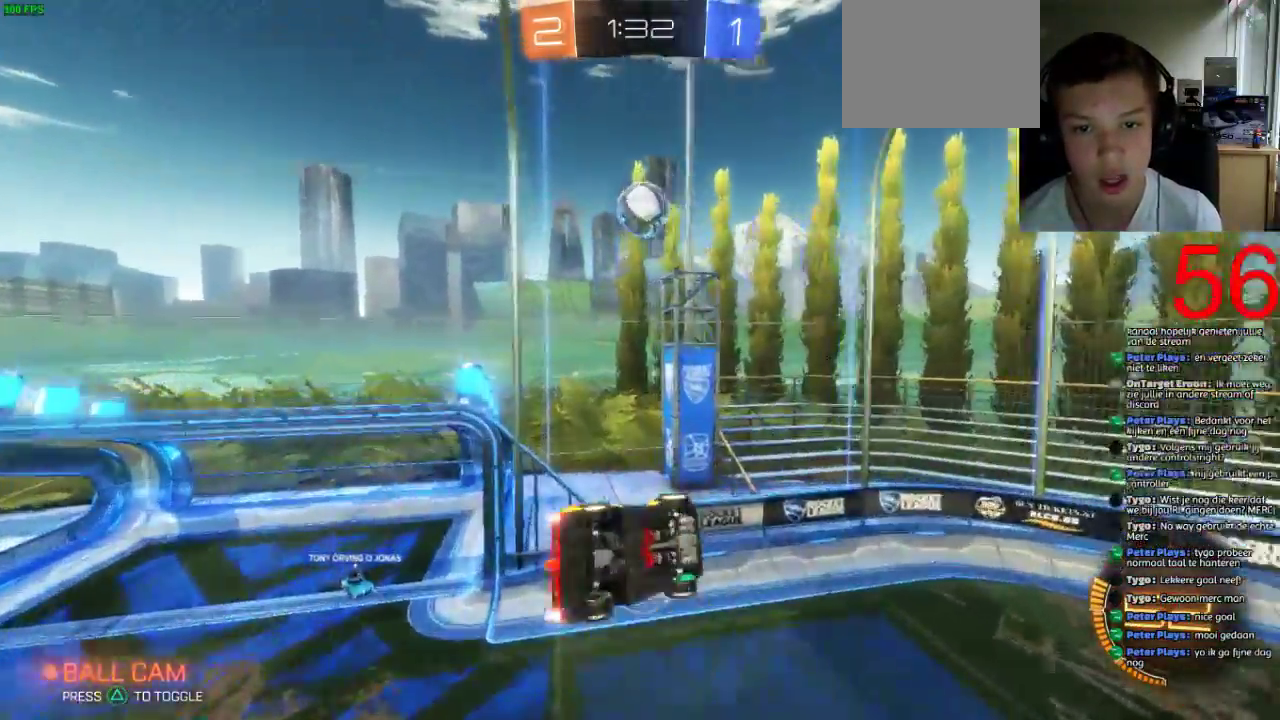
{"buttons": [], "left_stick": "down-right", "right_stick": "center"}
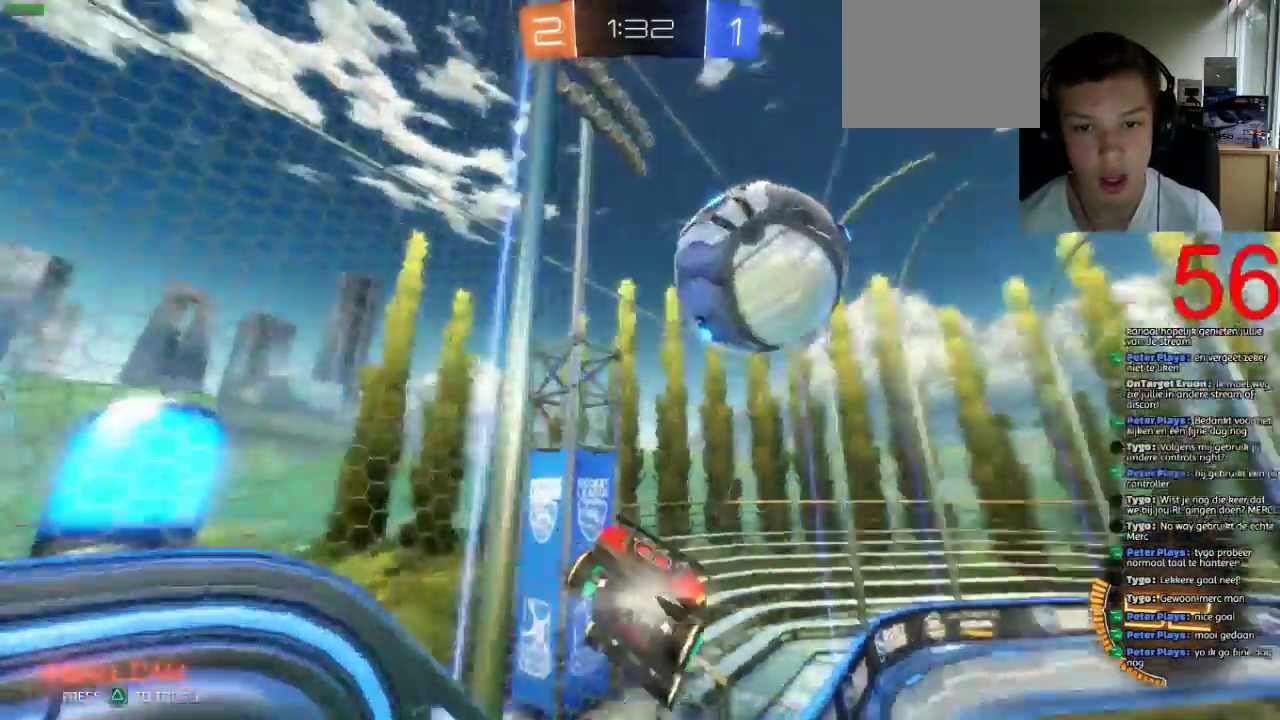
{"buttons": ["R2"], "left_stick": "right", "right_stick": "center", "events": [[83, "R2", "down"], [216, "left_stick", "right"]]}